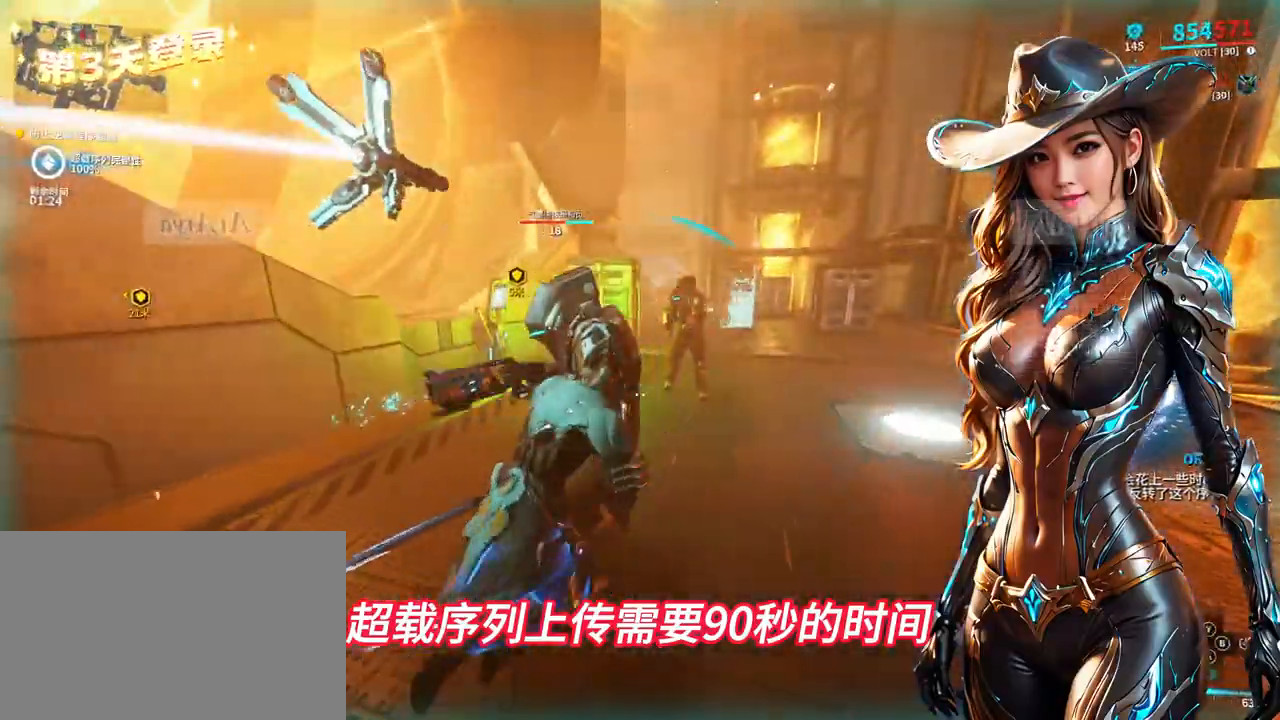
Gameplay with a controller (Xbox layout); each line is a JSON object with the inputs held at the frame after it. "events" lists button and stick changes between this image and that frame as [ms after this image, input, new state], when the widget could be followed in between. Not read: HOME L3 R3.
{"buttons": [], "left_stick": "up-right", "right_stick": "center", "events": [[400, "A", "down"], [467, "A", "up"]]}
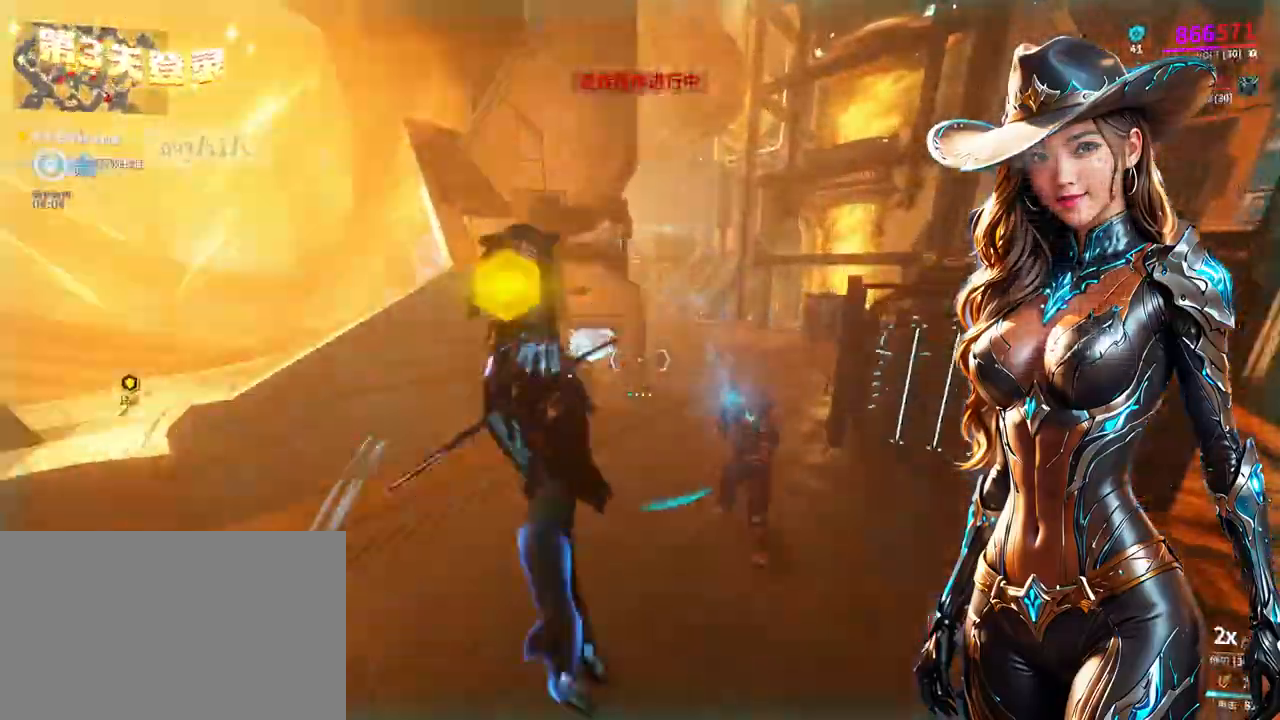
{"buttons": [], "left_stick": "up", "right_stick": "center", "events": [[233, "right_stick", "down-left"], [367, "left_stick", "up"], [400, "right_stick", "center"]]}
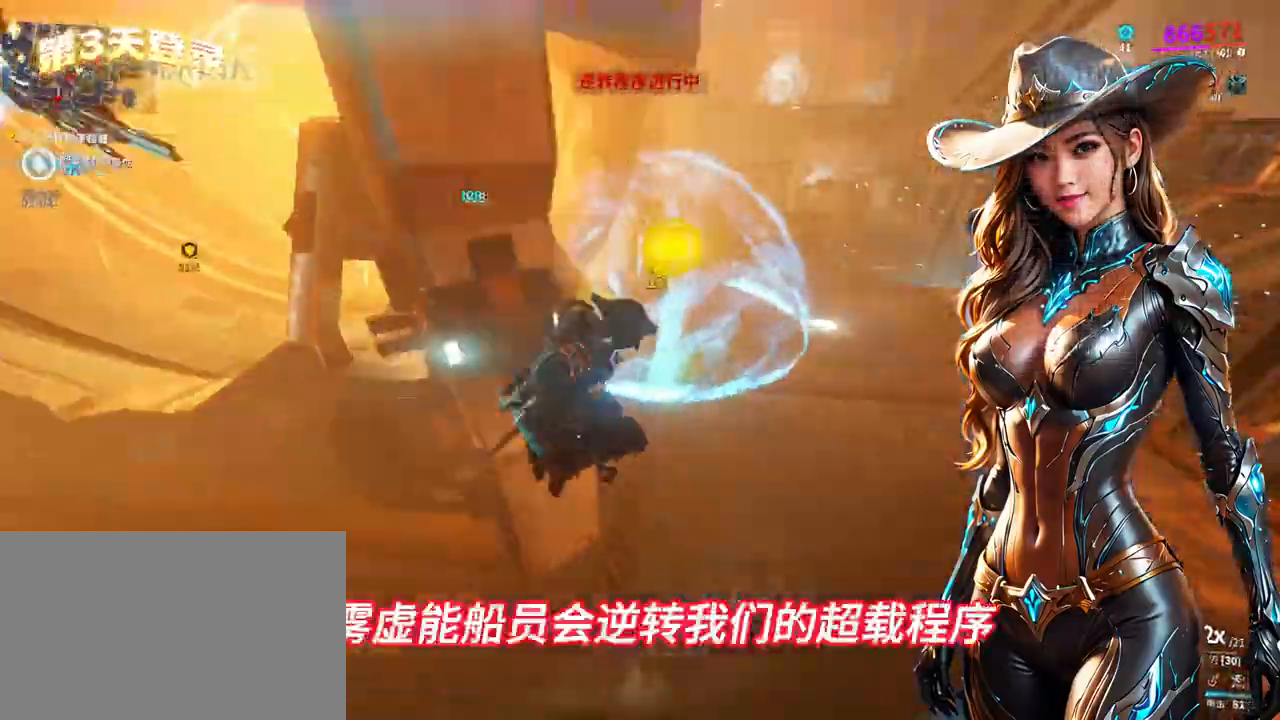
{"buttons": [], "left_stick": "up", "right_stick": "center", "events": [[233, "right_stick", "up-left"], [333, "right_stick", "center"]]}
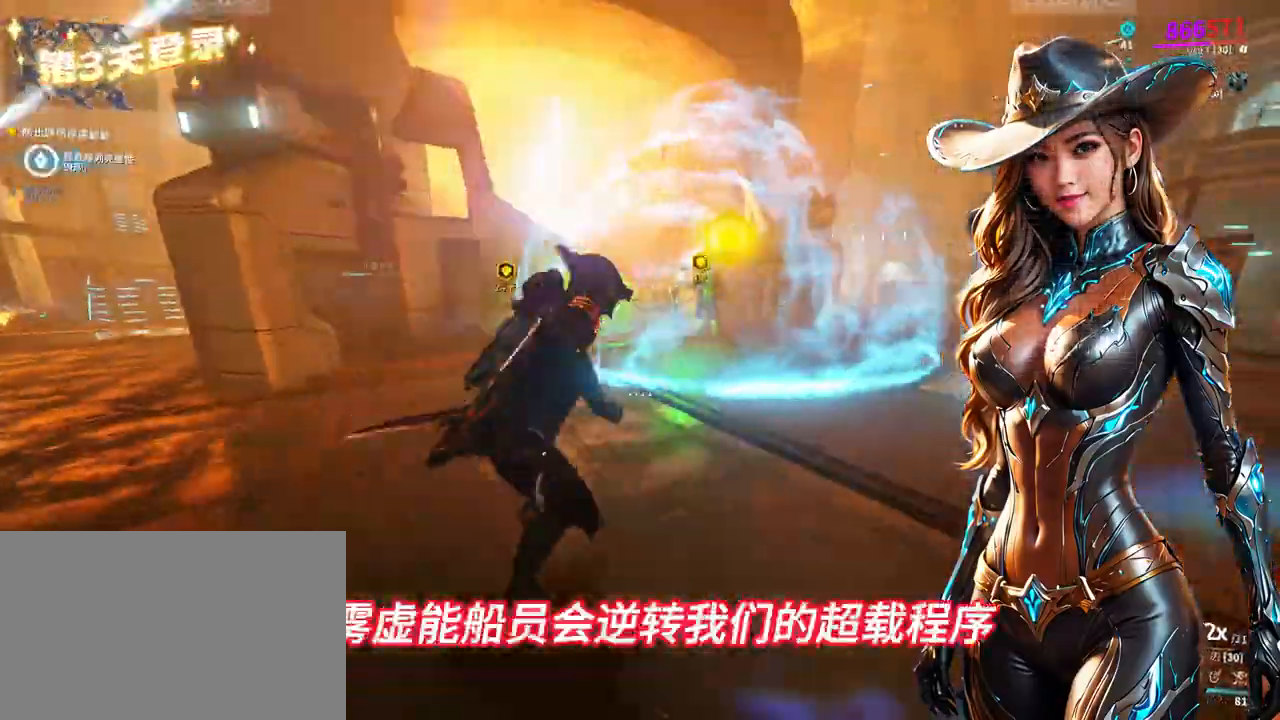
{"buttons": ["B"], "left_stick": "center", "right_stick": "center", "events": [[333, "B", "down"], [433, "left_stick", "center"]]}
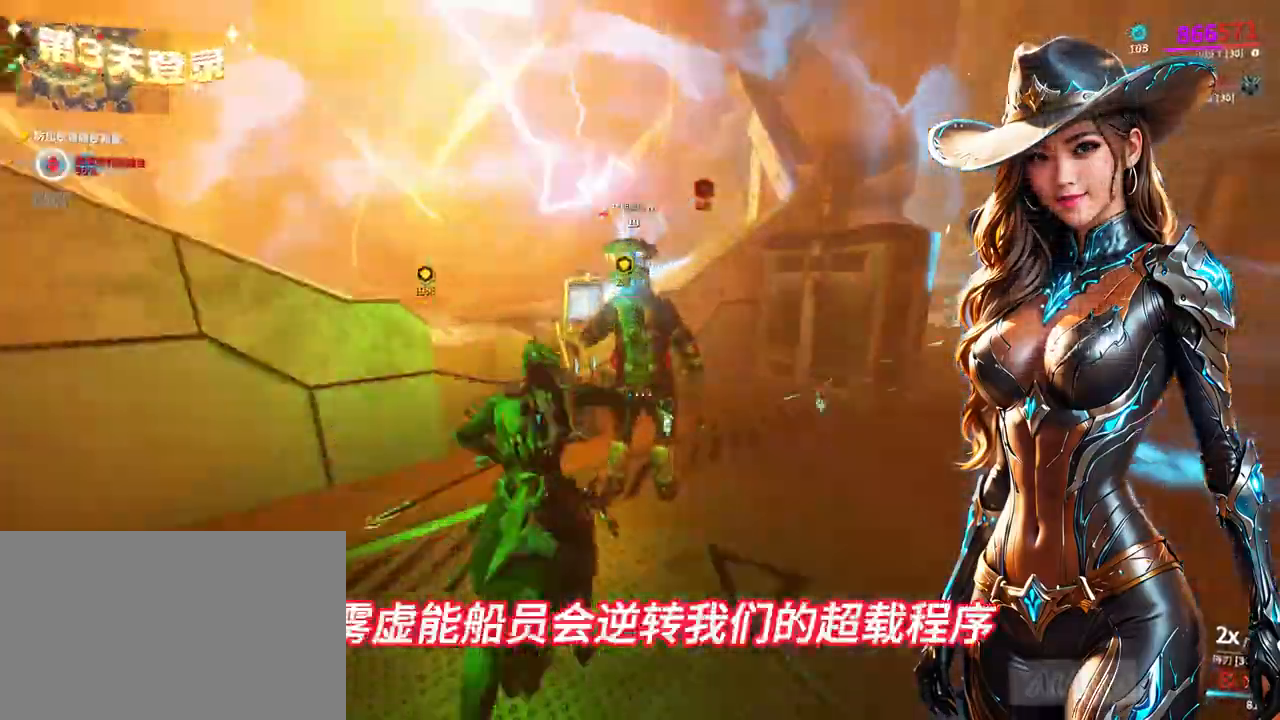
{"buttons": ["B"], "left_stick": "center", "right_stick": "center", "events": []}
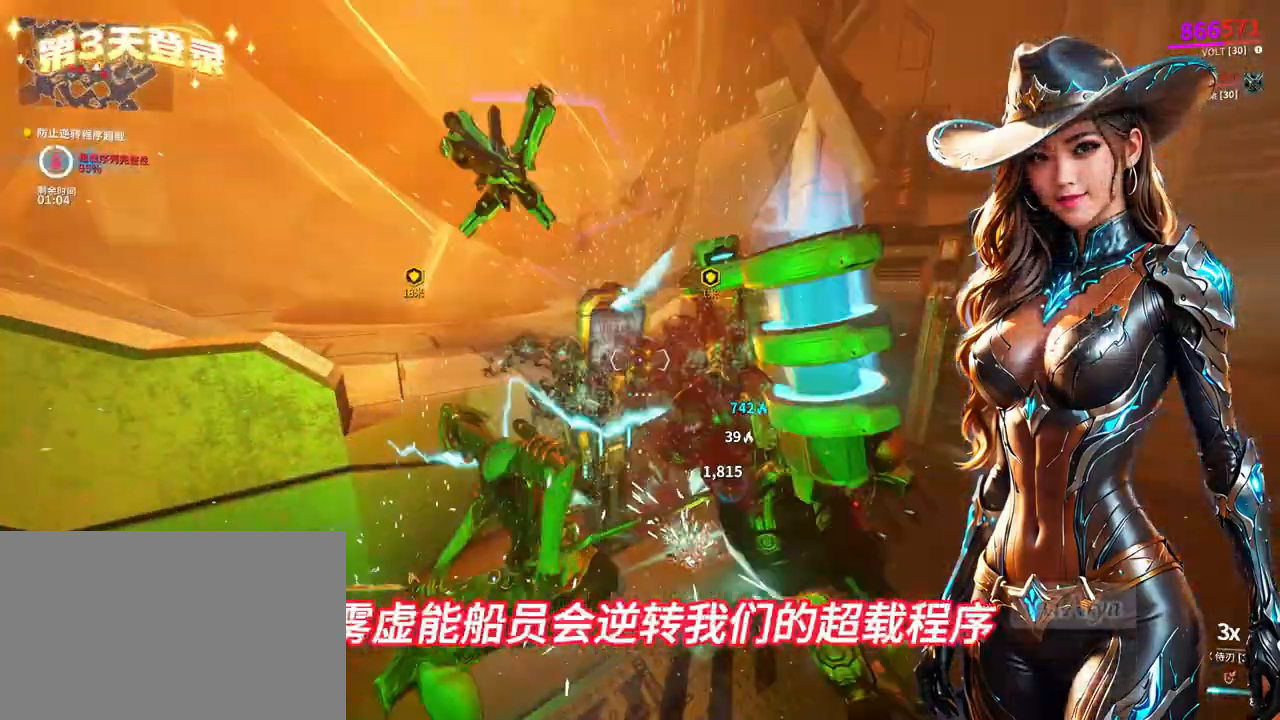
{"buttons": [], "left_stick": "down-right", "right_stick": "right", "events": [[267, "left_stick", "down-right"], [300, "B", "up"], [500, "right_stick", "right"]]}
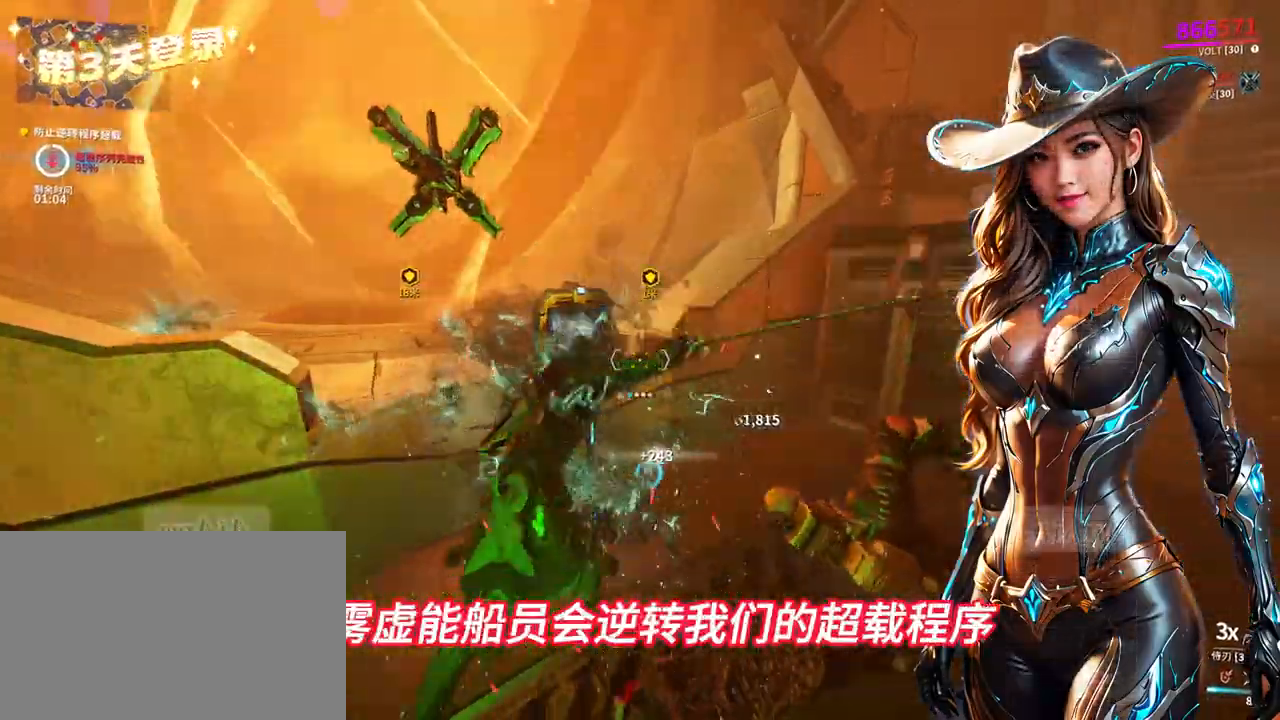
{"buttons": [], "left_stick": "right", "right_stick": "center", "events": [[167, "left_stick", "right"], [167, "right_stick", "center"]]}
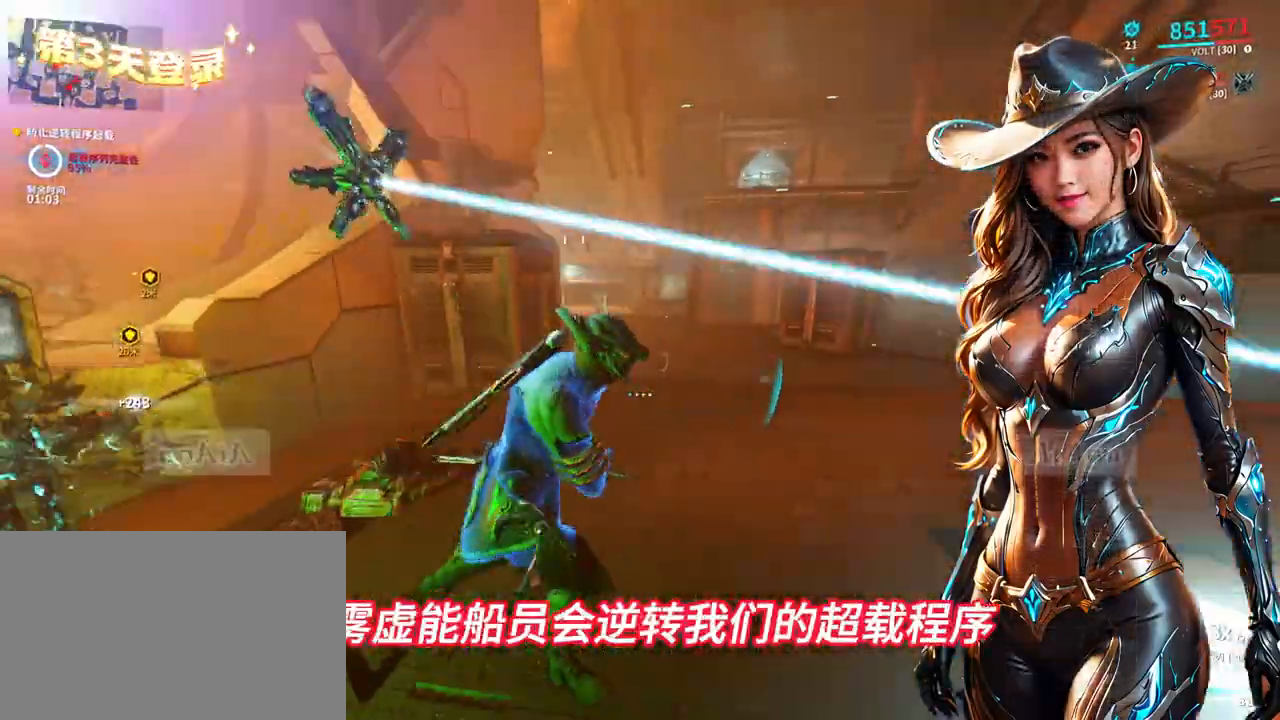
{"buttons": [], "left_stick": "up-left", "right_stick": "center", "events": [[33, "right_stick", "left"], [67, "left_stick", "down"], [167, "left_stick", "down-left"], [333, "left_stick", "left"], [367, "right_stick", "center"], [467, "left_stick", "up-left"]]}
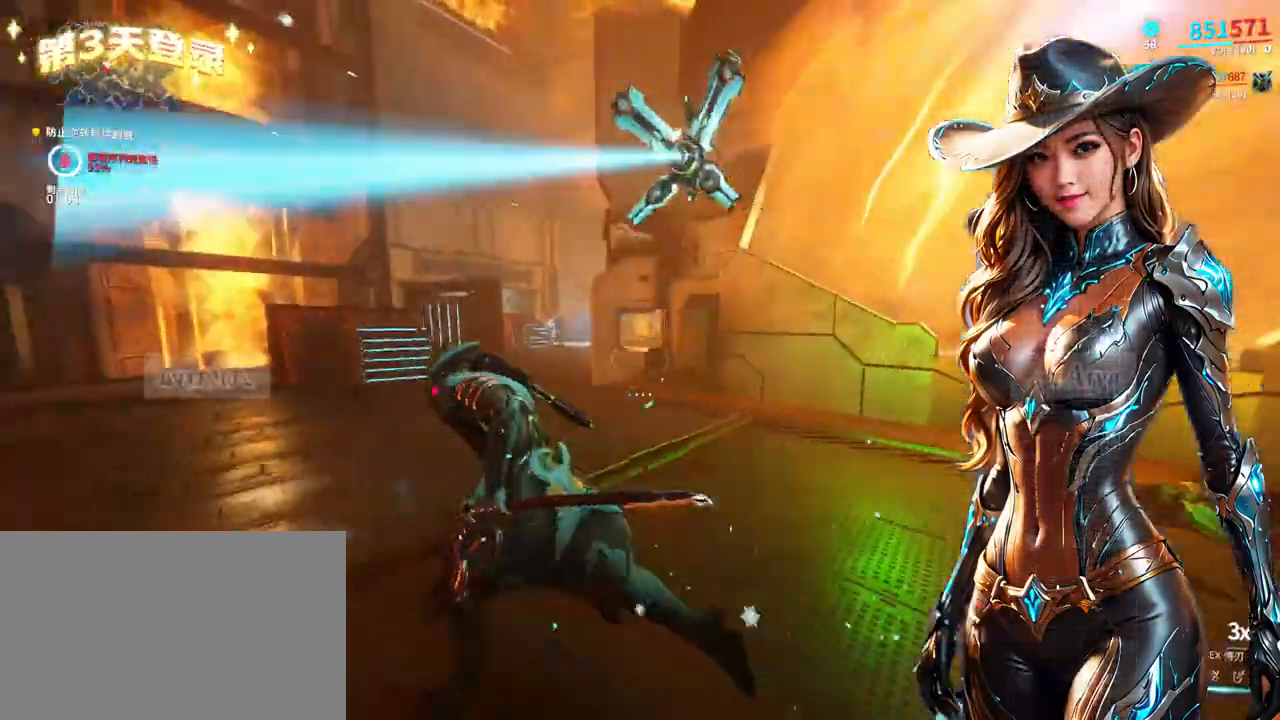
{"buttons": [], "left_stick": "up", "right_stick": "up-right", "events": [[500, "left_stick", "up"], [500, "right_stick", "up-right"]]}
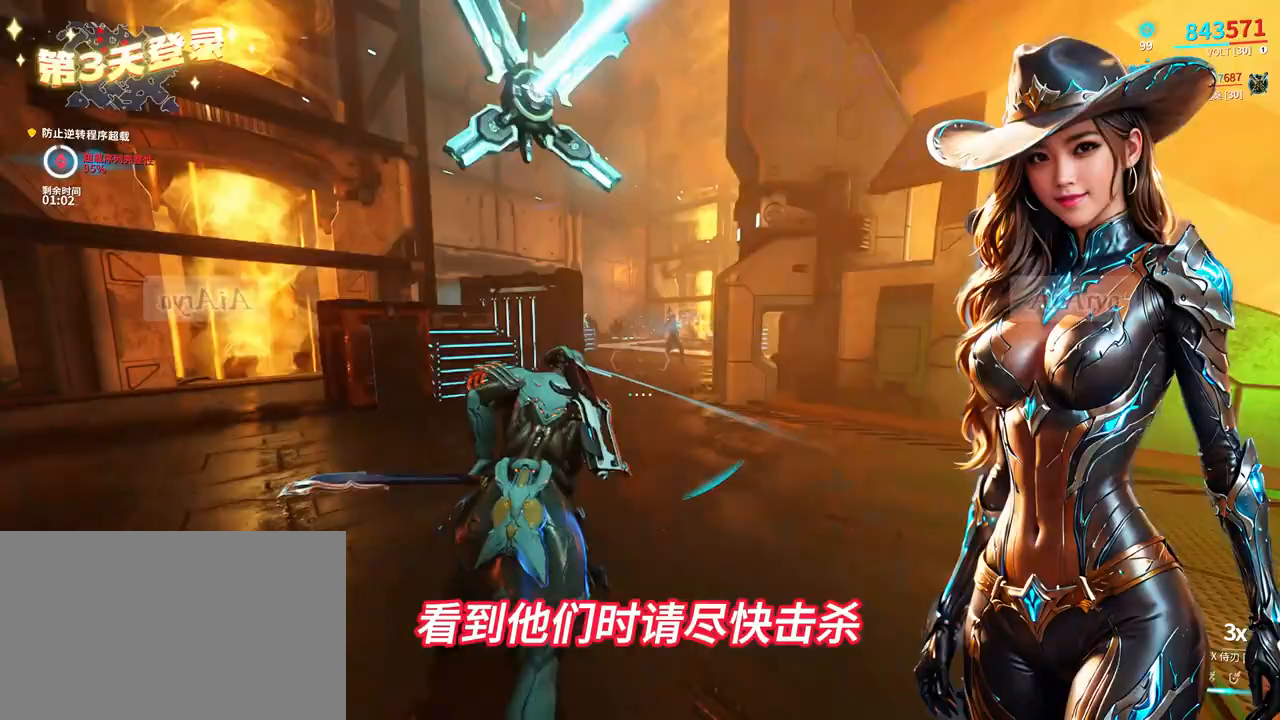
{"buttons": [], "left_stick": "up-left", "right_stick": "center", "events": [[167, "right_stick", "center"], [200, "R1", "down"], [300, "A", "down"], [367, "left_stick", "up-left"], [400, "A", "up"], [467, "R1", "up"]]}
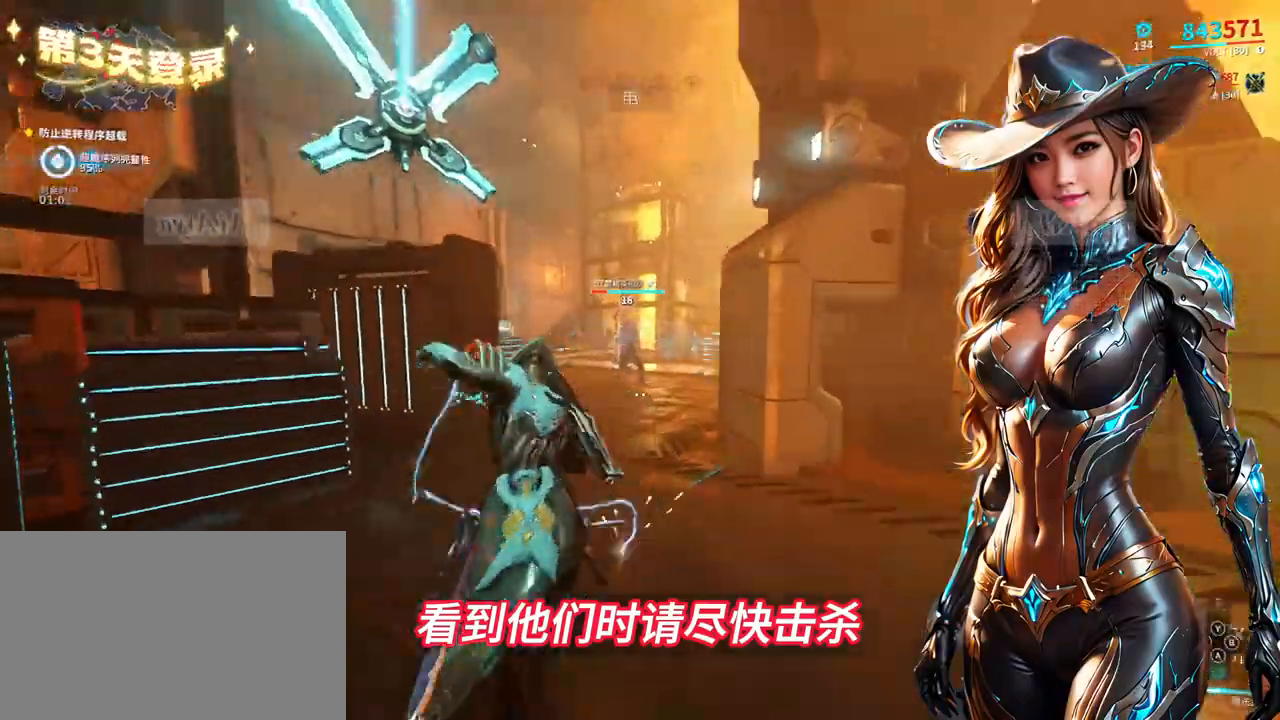
{"buttons": [], "left_stick": "up-right", "right_stick": "center", "events": [[133, "left_stick", "up"], [233, "left_stick", "up-right"]]}
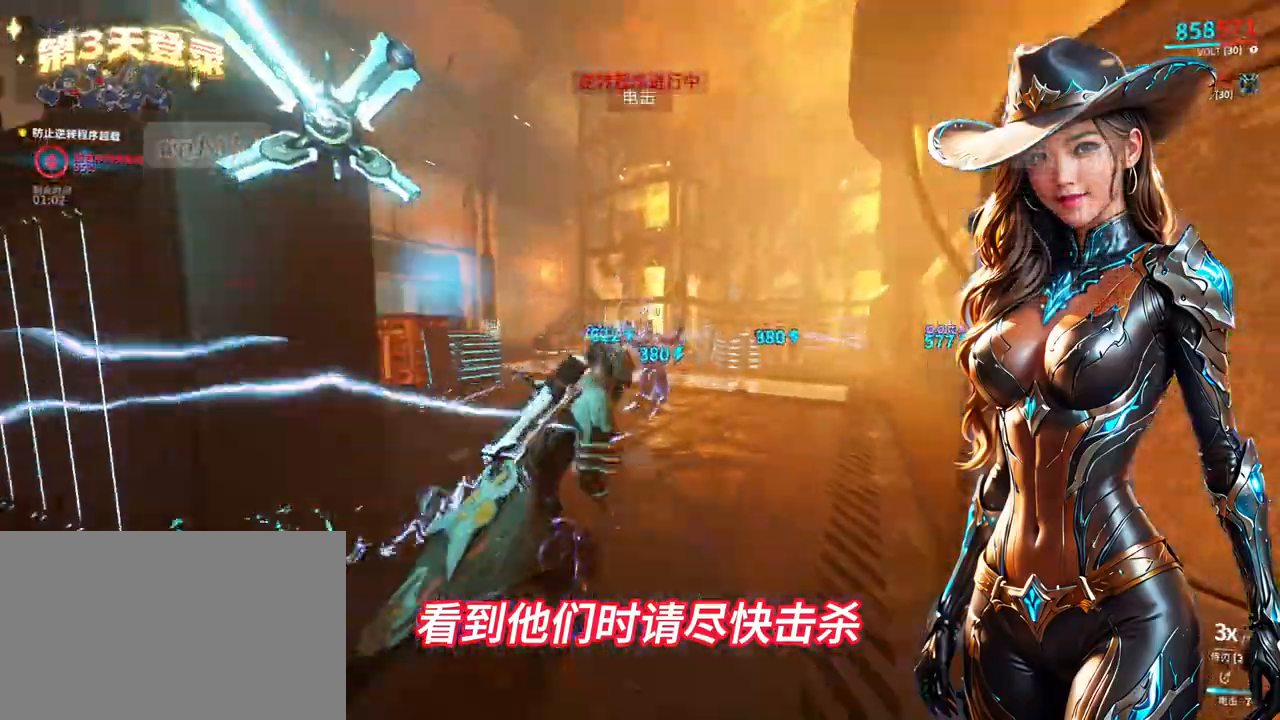
{"buttons": [], "left_stick": "up-right", "right_stick": "center", "events": []}
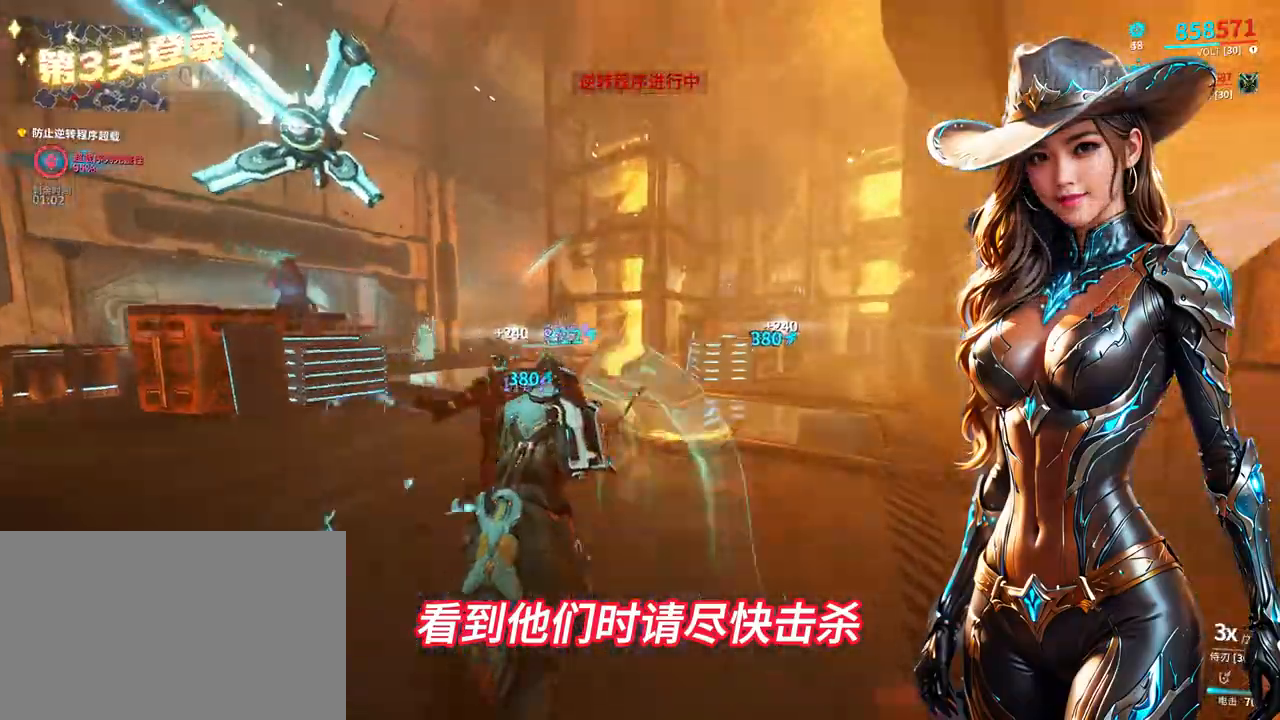
{"buttons": [], "left_stick": "up", "right_stick": "center", "events": [[133, "right_stick", "right"], [300, "left_stick", "up"], [300, "right_stick", "center"]]}
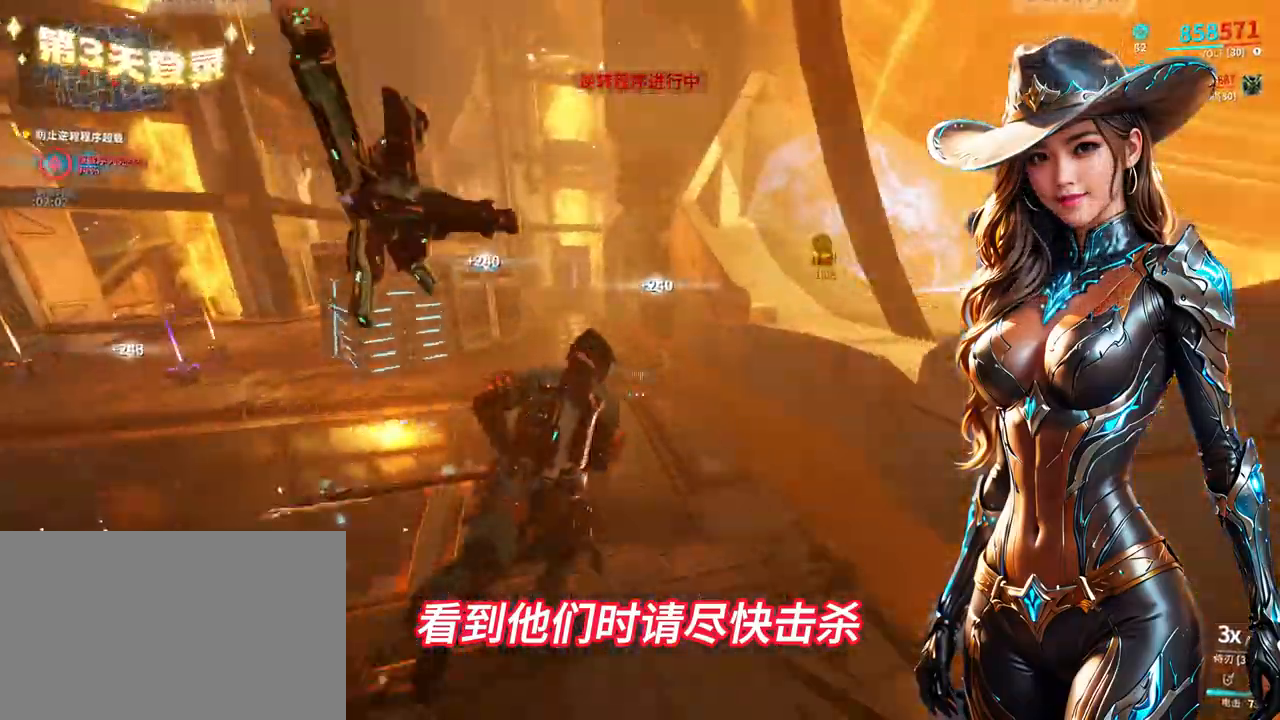
{"buttons": [], "left_stick": "up-left", "right_stick": "center", "events": [[67, "A", "down"], [100, "left_stick", "up-left"], [133, "L1", "down"], [167, "A", "up"], [200, "L1", "up"]]}
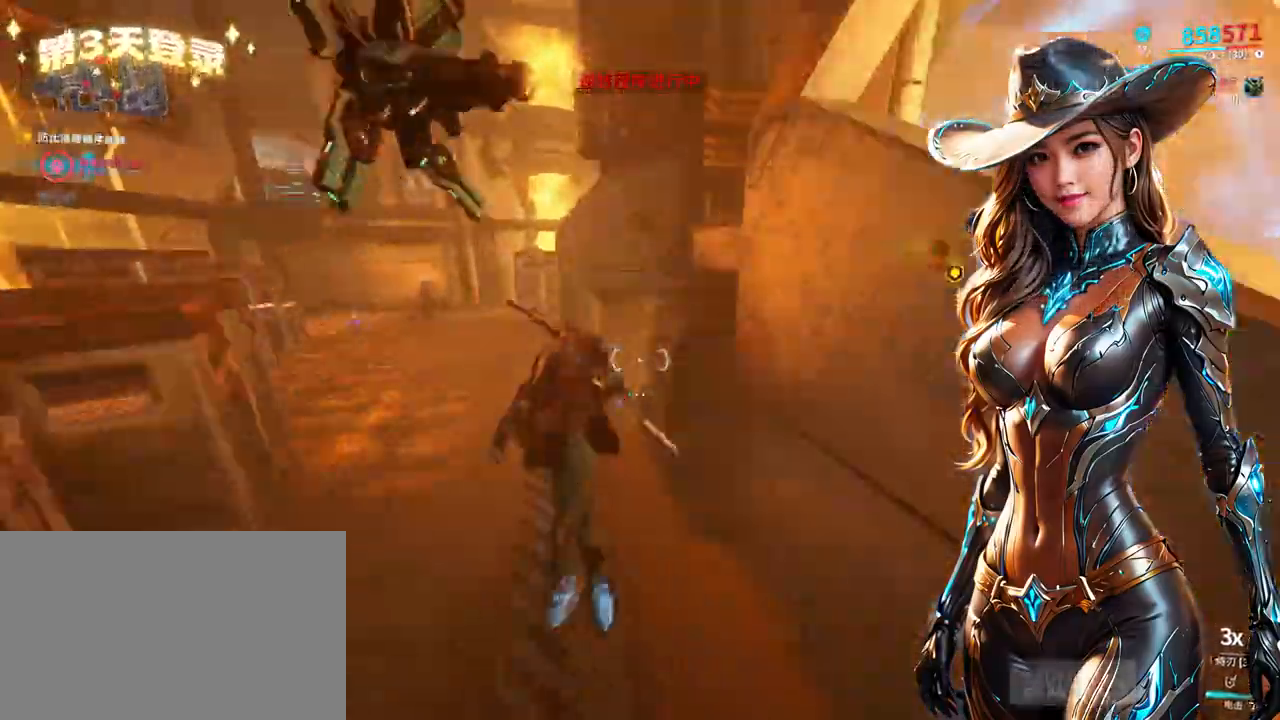
{"buttons": [], "left_stick": "up-left", "right_stick": "center", "events": [[267, "right_stick", "right"], [467, "right_stick", "center"]]}
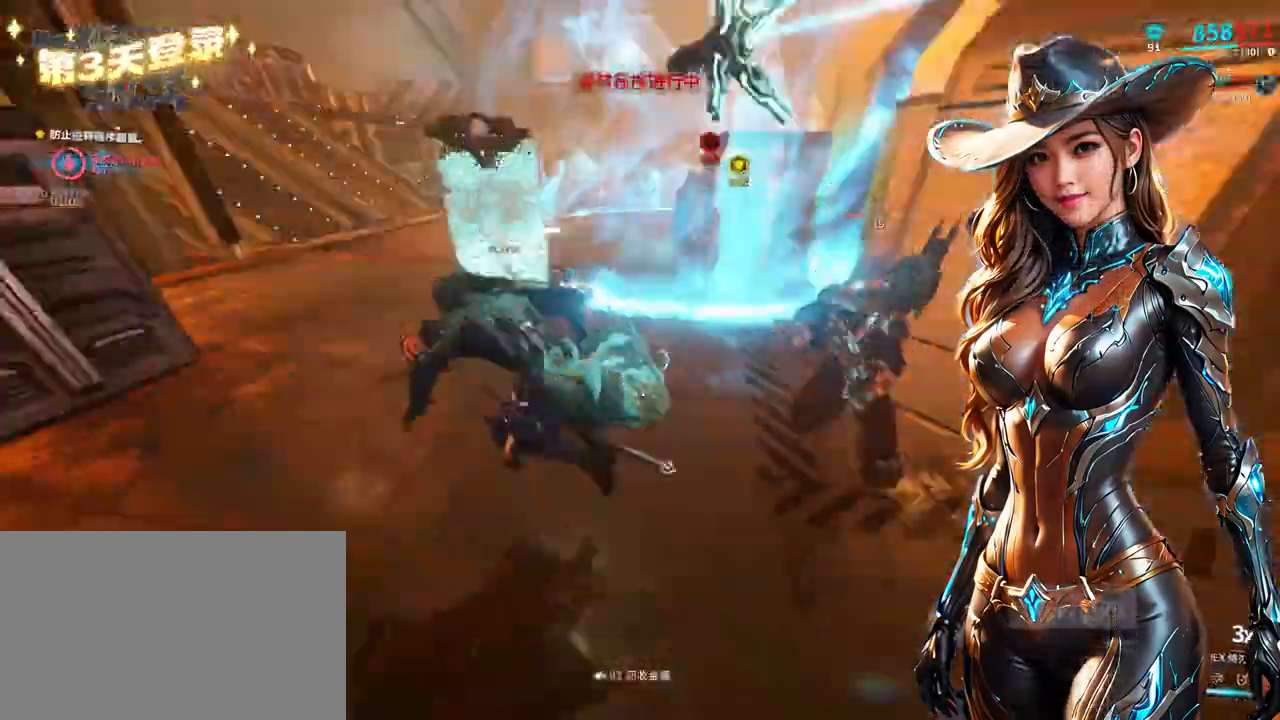
{"buttons": [], "left_stick": "up-right", "right_stick": "center", "events": [[100, "left_stick", "up-right"]]}
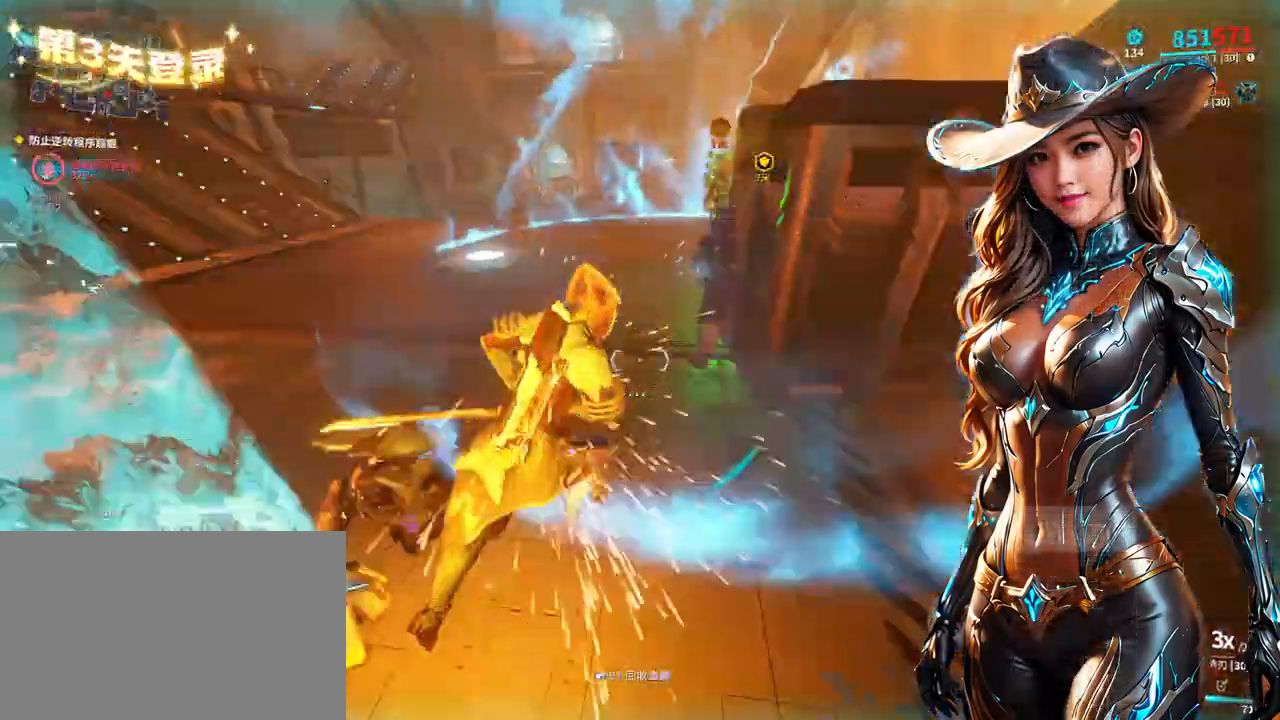
{"buttons": ["B"], "left_stick": "up-left", "right_stick": "center", "events": [[67, "B", "down"], [67, "left_stick", "right"], [267, "left_stick", "up-left"], [367, "B", "up"], [433, "B", "down"]]}
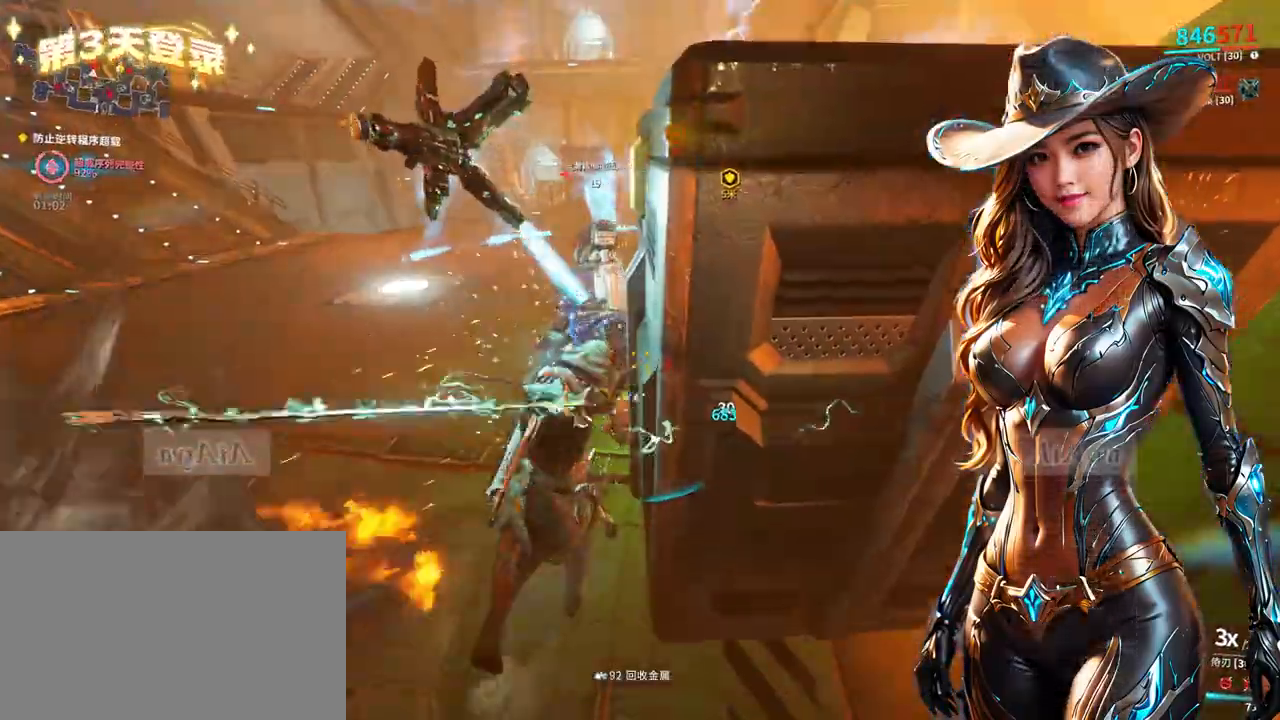
{"buttons": [], "left_stick": "up-left", "right_stick": "up-right", "events": [[33, "R2", "down"], [100, "R2", "up"], [267, "B", "up"], [500, "right_stick", "up-right"]]}
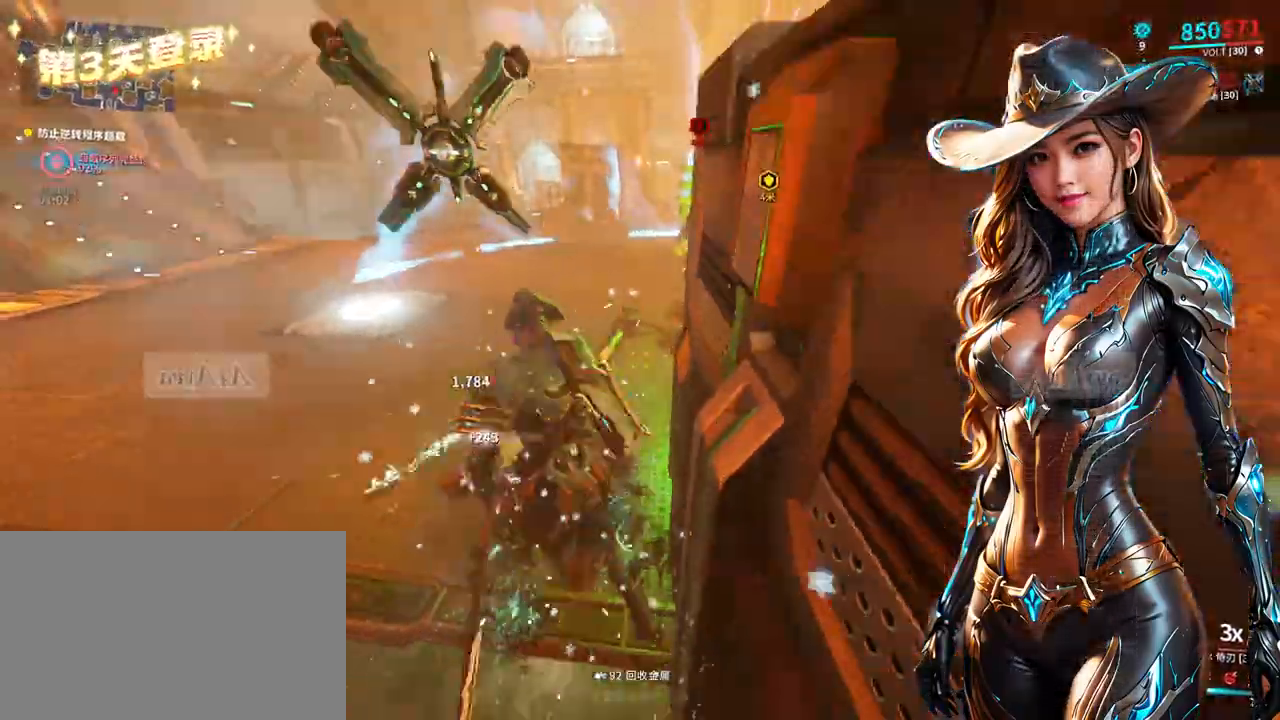
{"buttons": [], "left_stick": "up-left", "right_stick": "center", "events": [[67, "left_stick", "up"], [133, "right_stick", "center"], [233, "left_stick", "up-left"]]}
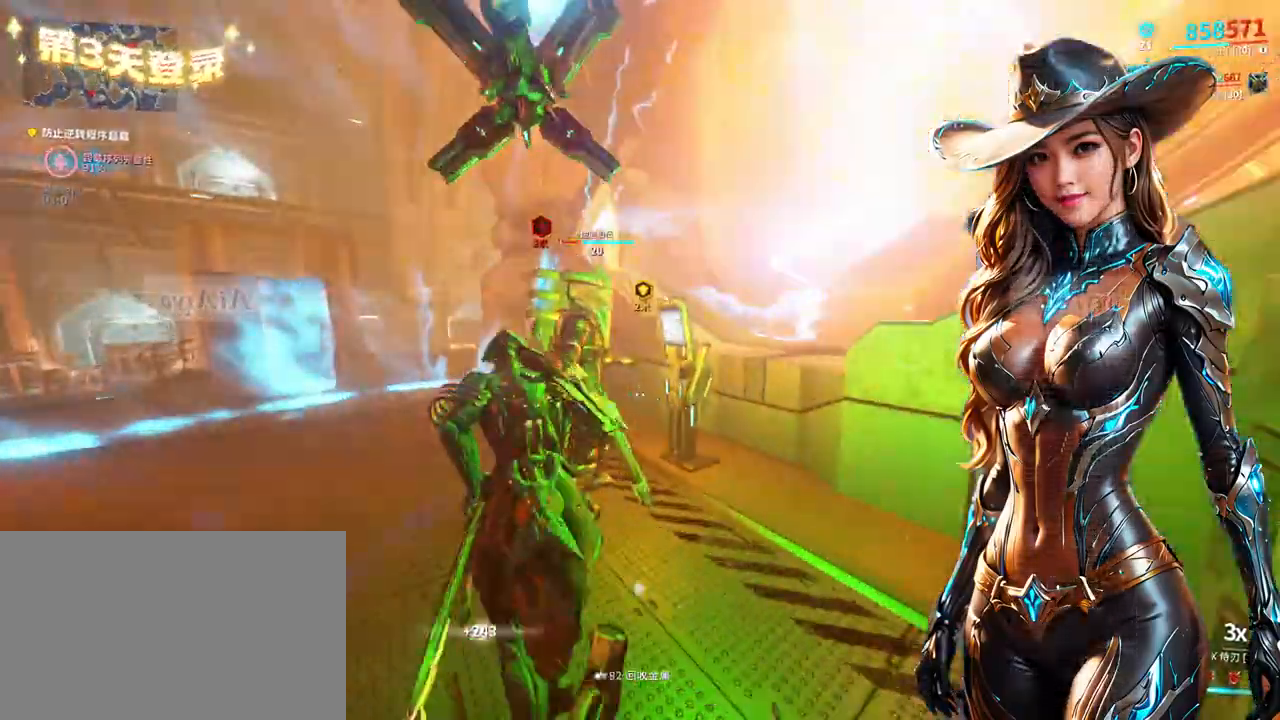
{"buttons": ["B"], "left_stick": "center", "right_stick": "center", "events": [[67, "B", "down"], [133, "left_stick", "center"]]}
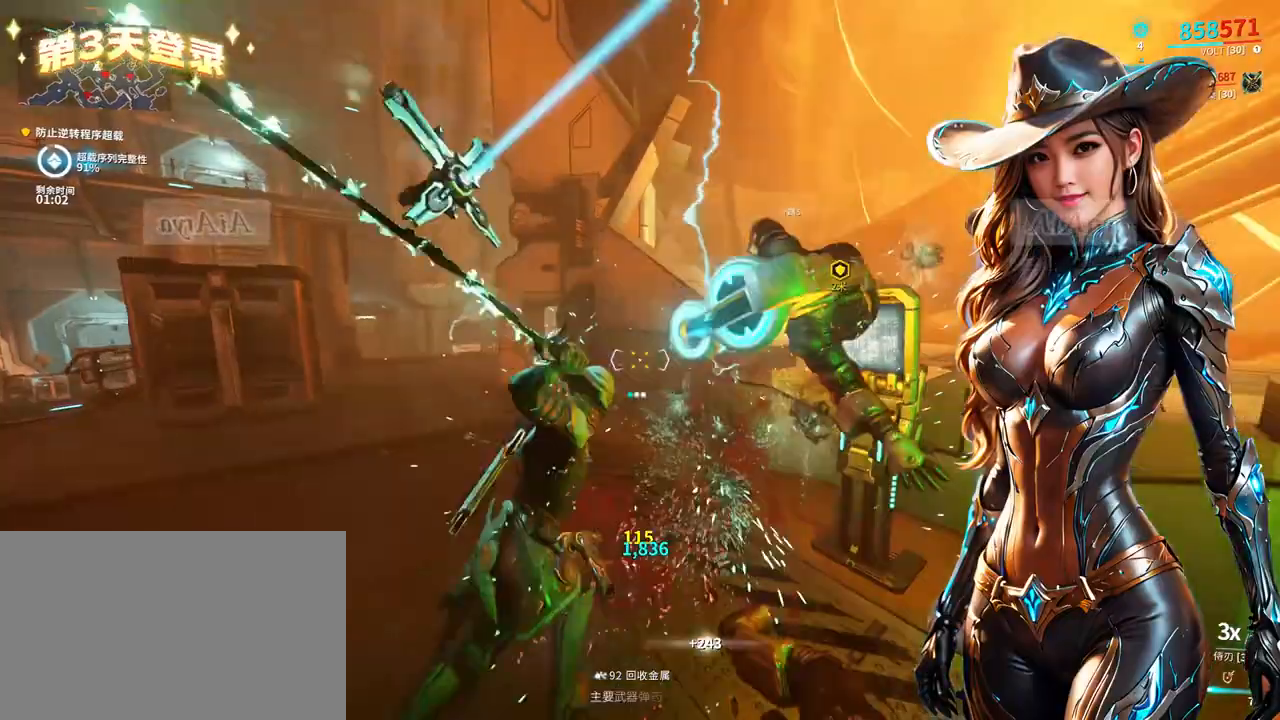
{"buttons": [], "left_stick": "up-right", "right_stick": "left", "events": [[167, "B", "up"], [233, "left_stick", "down"], [500, "left_stick", "up-right"], [500, "right_stick", "left"]]}
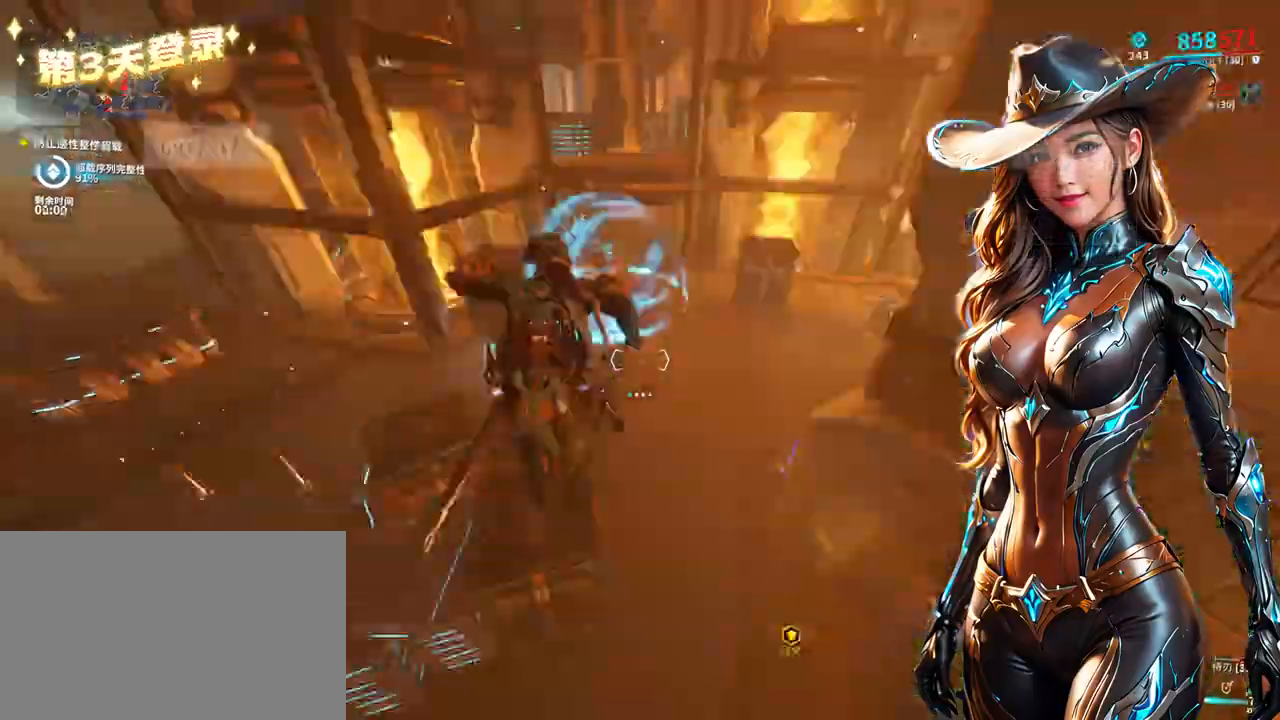
{"buttons": [], "left_stick": "up", "right_stick": "center", "events": [[167, "right_stick", "center"], [433, "left_stick", "up"], [433, "right_stick", "up-left"], [500, "right_stick", "center"]]}
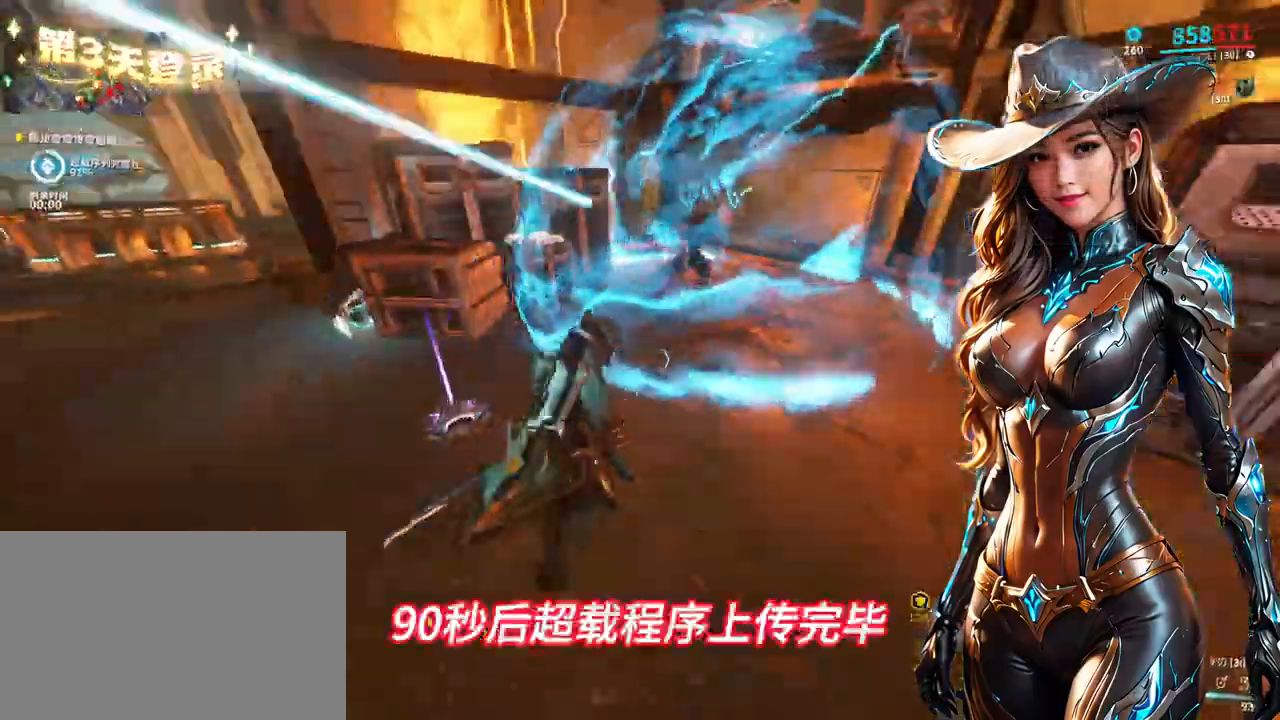
{"buttons": ["B"], "left_stick": "up-right", "right_stick": "center", "events": [[33, "left_stick", "up-right"], [300, "B", "down"]]}
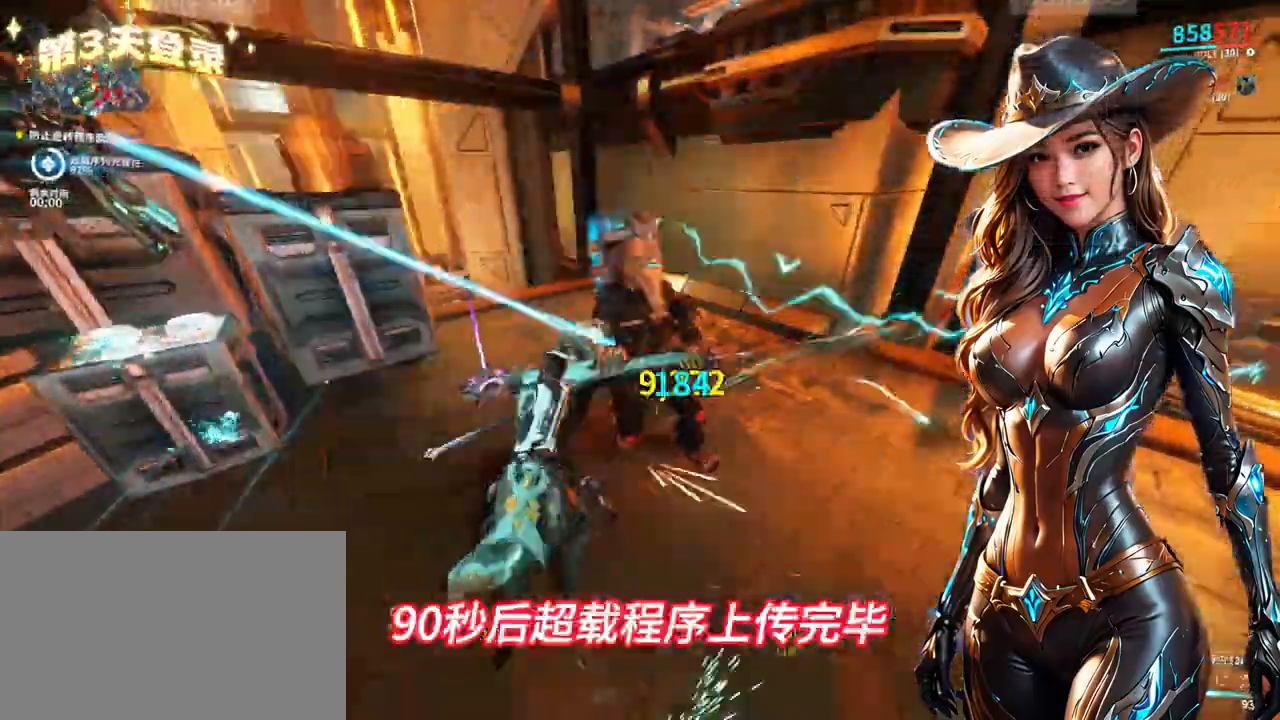
{"buttons": [], "left_stick": "right", "right_stick": "center", "events": [[233, "left_stick", "center"], [333, "B", "up"], [433, "left_stick", "right"]]}
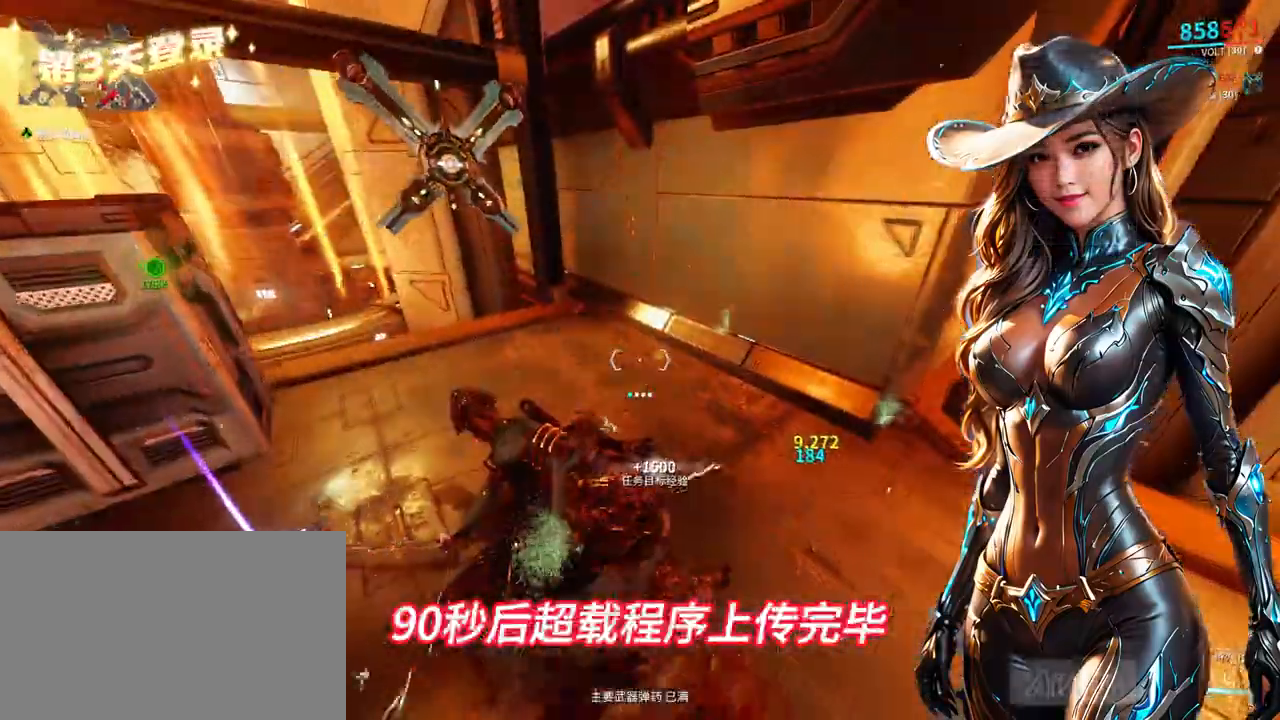
{"buttons": [], "left_stick": "down-left", "right_stick": "left", "events": [[67, "right_stick", "right"], [167, "left_stick", "down-right"], [167, "right_stick", "center"], [300, "left_stick", "down-left"], [367, "right_stick", "left"]]}
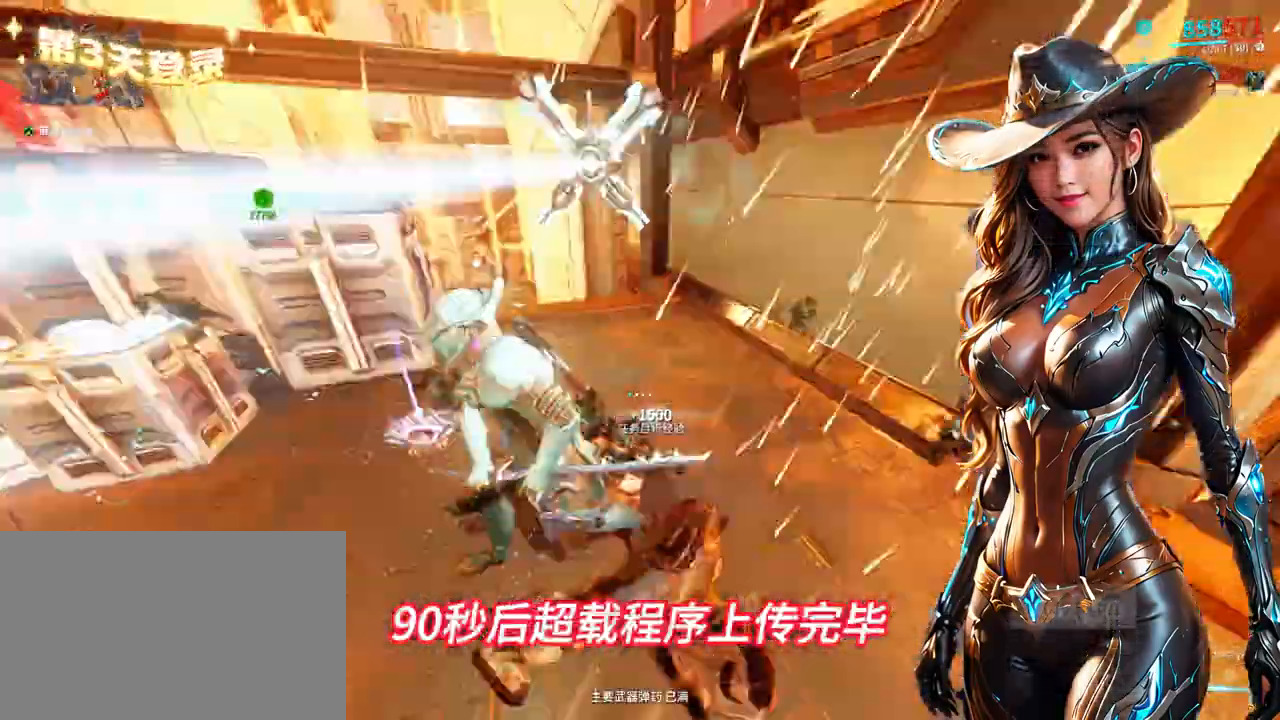
{"buttons": [], "left_stick": "up-left", "right_stick": "center", "events": [[67, "right_stick", "up-left"], [133, "left_stick", "up-left"], [167, "right_stick", "center"]]}
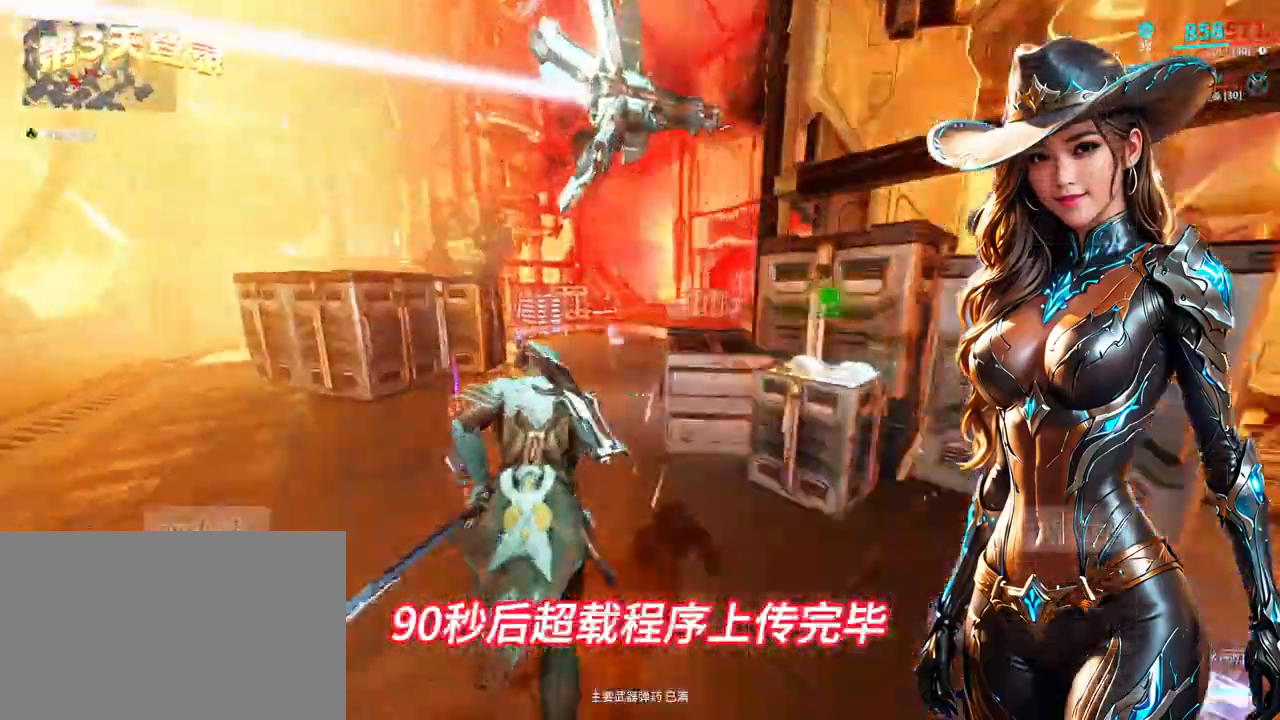
{"buttons": [], "left_stick": "up-left", "right_stick": "center", "events": [[67, "left_stick", "up"], [100, "right_stick", "up-right"], [200, "right_stick", "center"], [367, "A", "down"], [467, "A", "up"], [467, "left_stick", "up-left"]]}
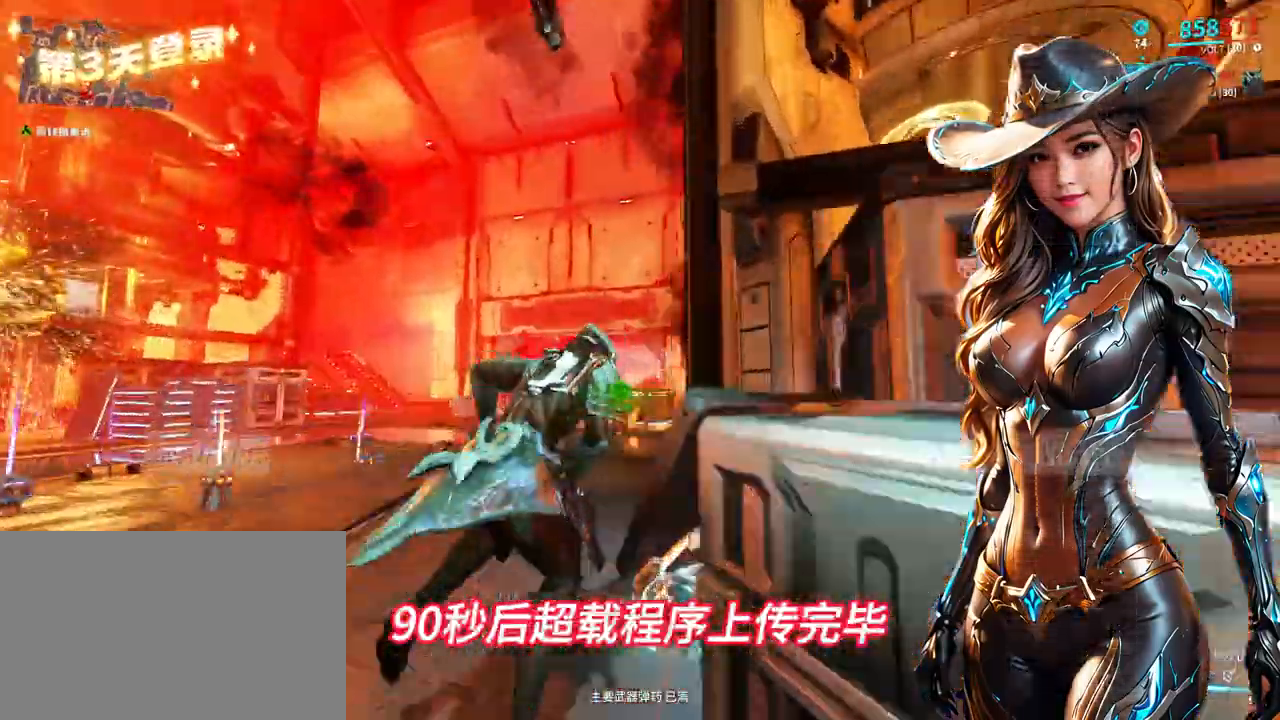
{"buttons": [], "left_stick": "up-left", "right_stick": "center", "events": [[300, "left_stick", "up"], [400, "left_stick", "up-left"]]}